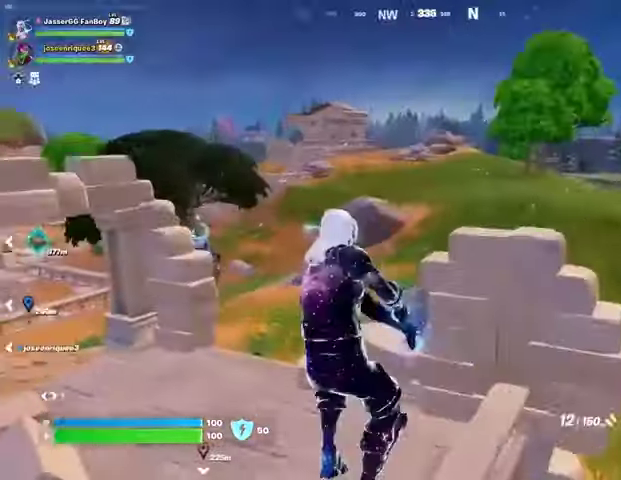
Gameplay with a controller (PlayStation layout); each line is a JSON object with the inputs held at the frame after it. "events" lists button and stick changes between this image and that frame as [ms after this image, input, new state], when the widget could be followed in between.
{"buttons": ["CROSS"], "left_stick": "up", "right_stick": "center", "events": [[167, "SQUARE", "down"], [267, "SQUARE", "up"], [333, "SQUARE", "down"], [400, "SQUARE", "up"], [500, "CROSS", "down"]]}
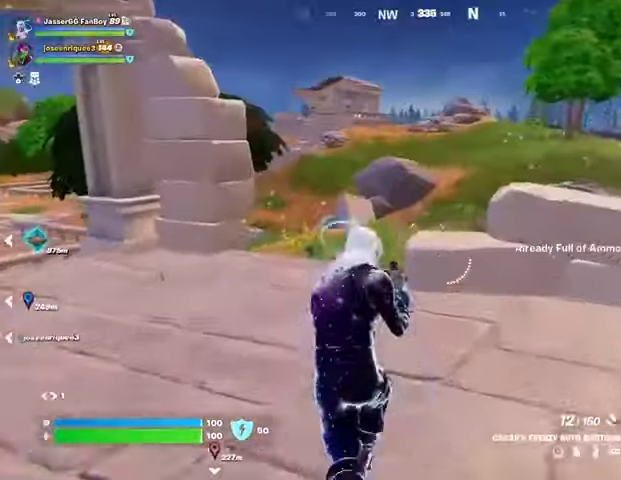
{"buttons": [], "left_stick": "center", "right_stick": "left", "events": [[67, "CROSS", "up"], [100, "right_stick", "left"], [167, "right_stick", "center"], [300, "R1", "down"], [333, "left_stick", "center"], [400, "R1", "up"], [500, "right_stick", "left"]]}
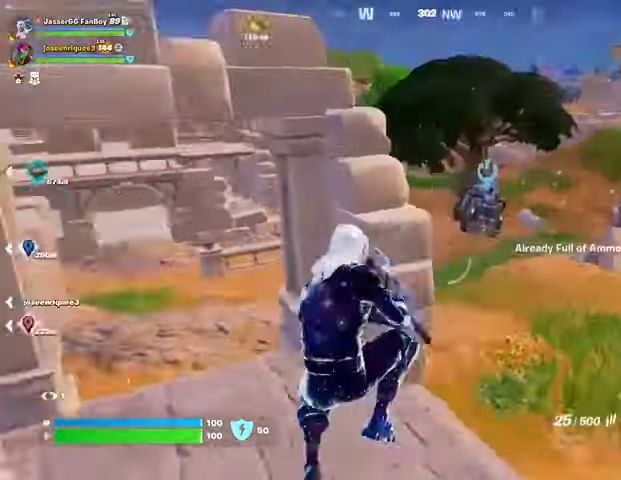
{"buttons": ["SQUARE"], "left_stick": "up-right", "right_stick": "center", "events": [[33, "left_stick", "up-right"], [67, "right_stick", "center"], [133, "SQUARE", "down"], [200, "SQUARE", "up"], [300, "SQUARE", "down"], [367, "SQUARE", "up"], [400, "SQUARE", "down"]]}
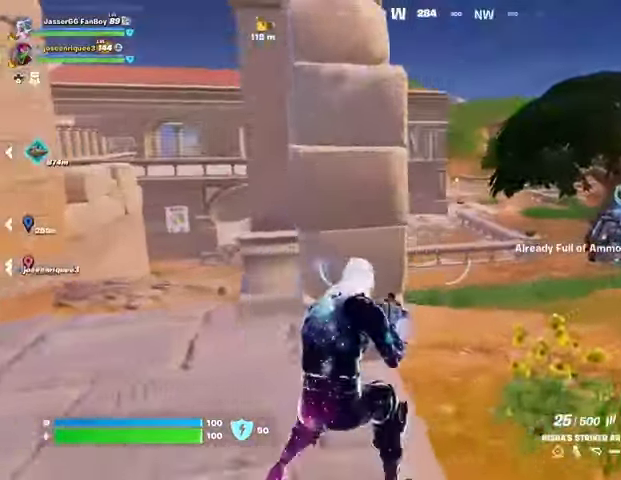
{"buttons": [], "left_stick": "up", "right_stick": "center", "events": [[33, "SQUARE", "up"], [100, "CROSS", "down"], [167, "CROSS", "up"], [200, "right_stick", "left"], [267, "right_stick", "center"], [467, "left_stick", "up"]]}
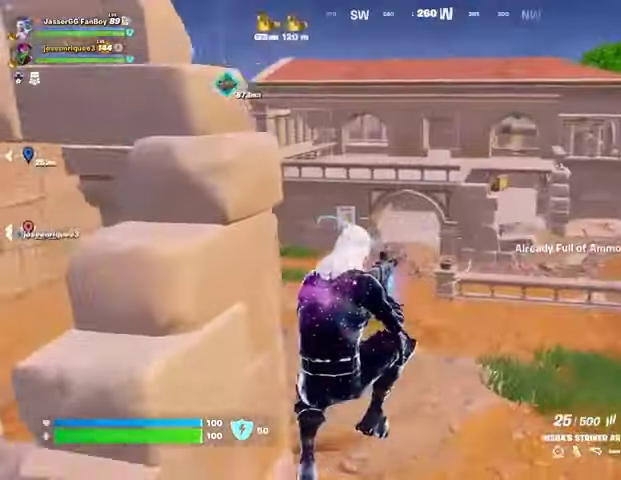
{"buttons": ["L3"], "left_stick": "up", "right_stick": "center", "events": [[33, "L1", "down"], [133, "L1", "up"], [133, "TRIANGLE", "down"], [233, "R1", "down"], [233, "TRIANGLE", "up"], [300, "TRIANGLE", "down"], [333, "R1", "up"], [333, "TRIANGLE", "up"], [400, "R1", "down"], [400, "TRIANGLE", "down"], [467, "R1", "up"], [467, "TRIANGLE", "up"], [500, "L3", "down"]]}
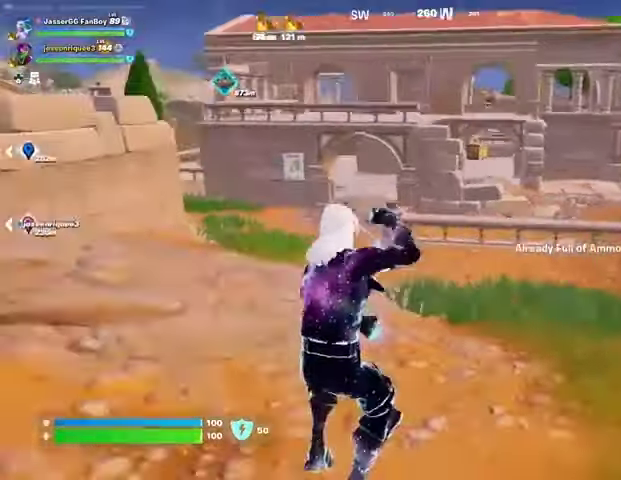
{"buttons": [], "left_stick": "up", "right_stick": "center", "events": [[67, "L3", "up"], [100, "R1", "down"], [133, "right_stick", "up"], [167, "left_stick", "up-left"], [200, "R1", "up"], [200, "right_stick", "center"], [233, "L1", "down"], [333, "L1", "up"], [400, "CROSS", "down"], [400, "L1", "down"], [467, "CROSS", "up"], [467, "L1", "up"], [500, "left_stick", "up"]]}
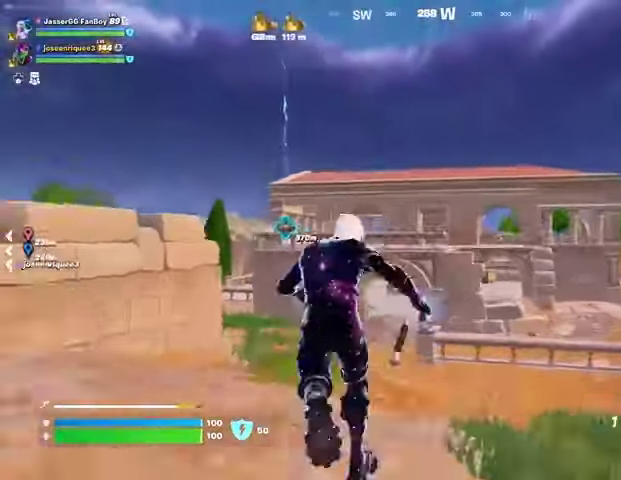
{"buttons": [], "left_stick": "up", "right_stick": "center", "events": [[167, "right_stick", "up"], [200, "L1", "down"], [200, "L2", "down"], [267, "L1", "up"], [267, "right_stick", "center"], [300, "L2", "up"]]}
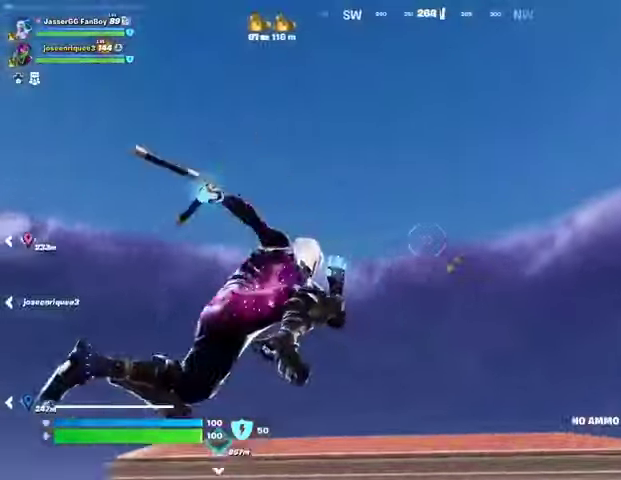
{"buttons": [], "left_stick": "down", "right_stick": "center", "events": [[33, "right_stick", "up-right"], [100, "right_stick", "center"], [200, "right_stick", "down"], [333, "left_stick", "down"], [467, "right_stick", "center"]]}
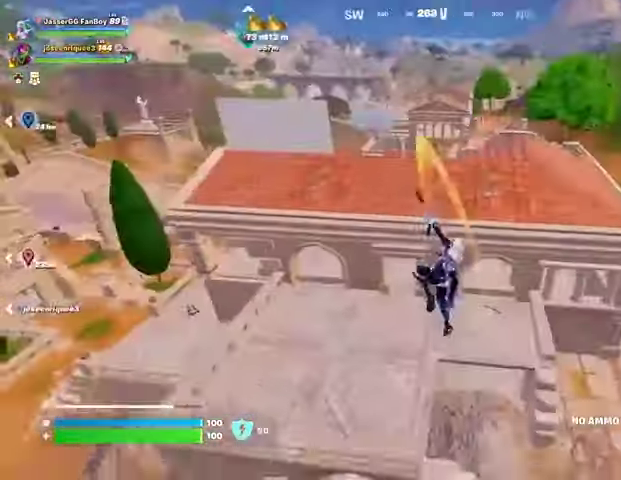
{"buttons": [], "left_stick": "up-left", "right_stick": "up-right", "events": [[233, "left_stick", "up-left"], [500, "right_stick", "up-right"]]}
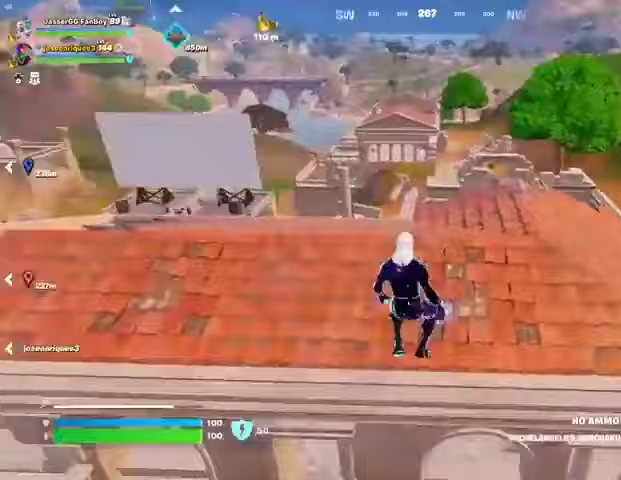
{"buttons": [], "left_stick": "up-left", "right_stick": "center", "events": [[267, "right_stick", "center"]]}
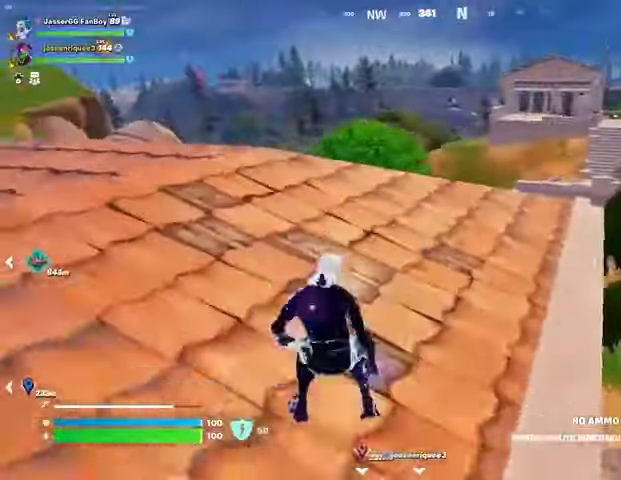
{"buttons": [], "left_stick": "up", "right_stick": "left", "events": [[33, "CROSS", "down"], [33, "R1", "down"], [67, "CROSS", "up"], [167, "R1", "up"], [300, "right_stick", "left"], [367, "left_stick", "up"]]}
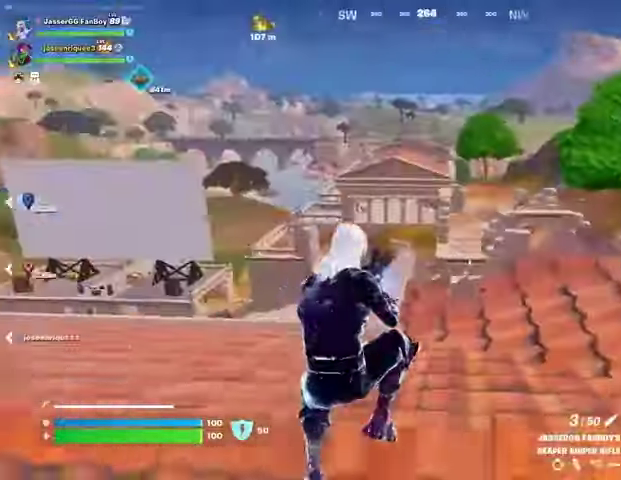
{"buttons": [], "left_stick": "up-left", "right_stick": "center", "events": [[33, "right_stick", "center"], [200, "right_stick", "left"], [333, "left_stick", "up-left"], [333, "right_stick", "center"]]}
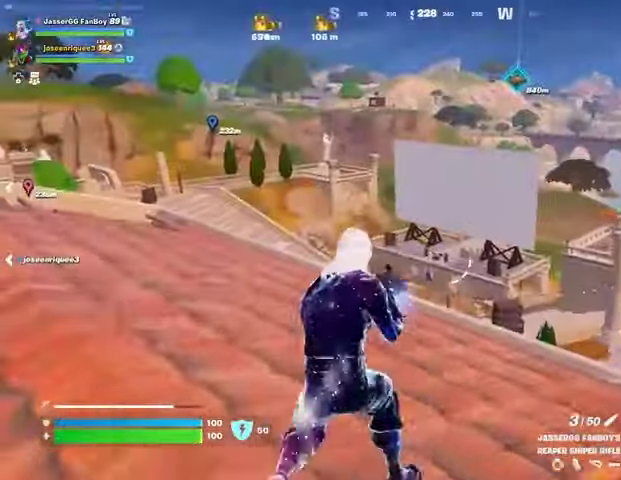
{"buttons": [], "left_stick": "up-left", "right_stick": "center", "events": [[300, "CROSS", "down"], [433, "CROSS", "up"]]}
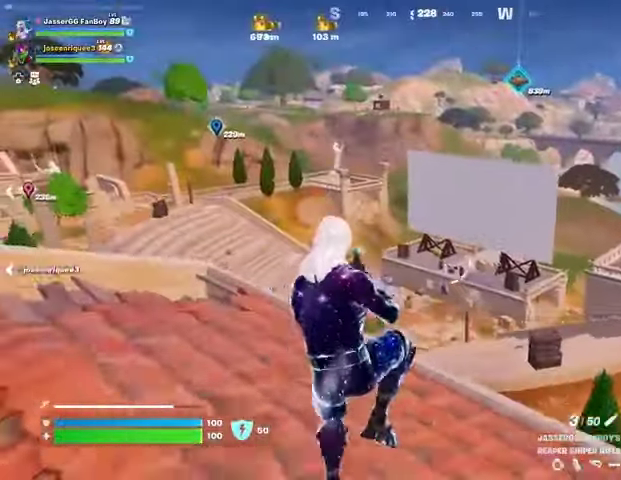
{"buttons": [], "left_stick": "up", "right_stick": "center", "events": [[267, "right_stick", "left"], [333, "left_stick", "up"], [400, "right_stick", "center"]]}
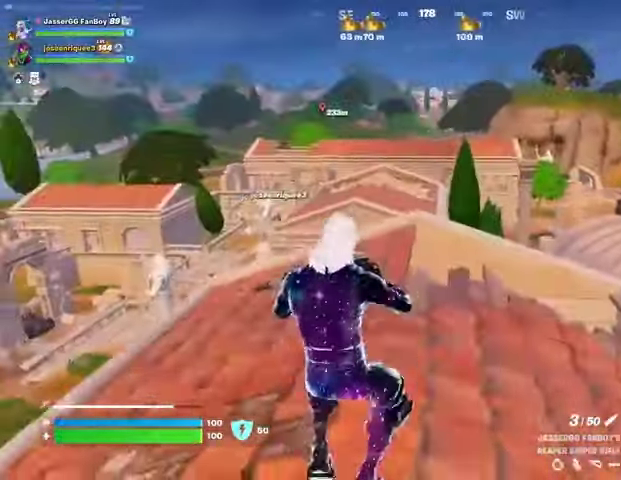
{"buttons": [], "left_stick": "up", "right_stick": "center", "events": [[133, "CROSS", "down"], [200, "left_stick", "center"], [233, "CROSS", "up"], [367, "left_stick", "up"]]}
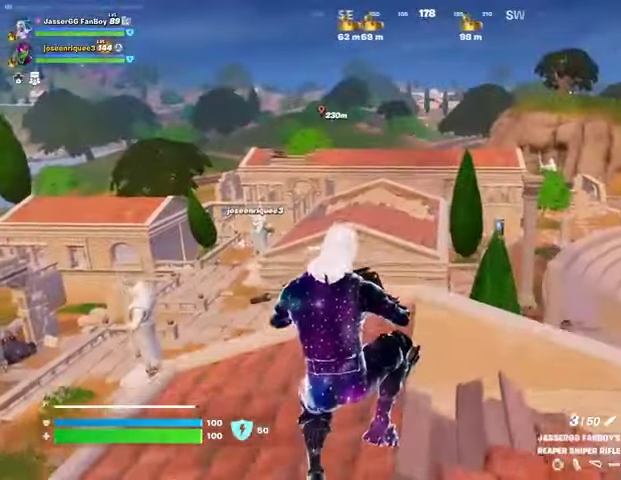
{"buttons": [], "left_stick": "up", "right_stick": "left", "events": [[500, "right_stick", "left"]]}
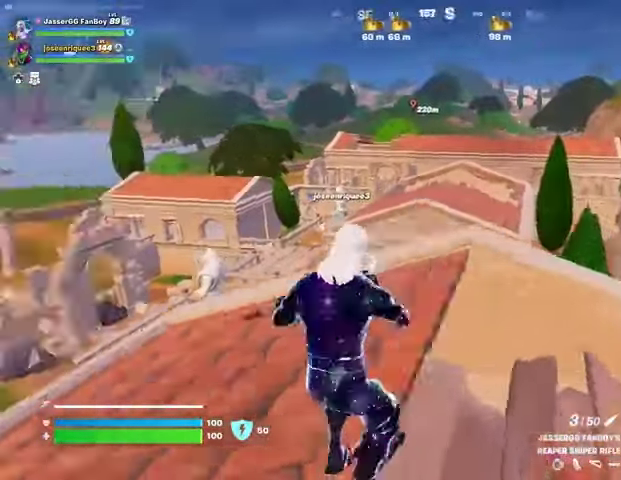
{"buttons": [], "left_stick": "left", "right_stick": "center", "events": [[133, "right_stick", "center"], [167, "left_stick", "left"], [300, "CROSS", "down"], [367, "CROSS", "up"]]}
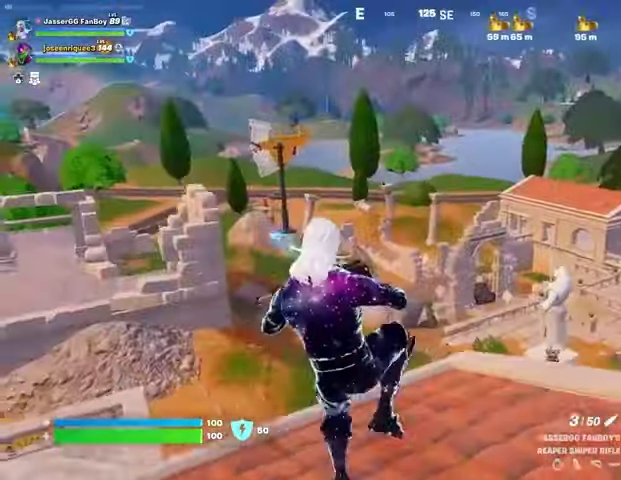
{"buttons": [], "left_stick": "down-right", "right_stick": "center", "events": [[300, "right_stick", "right"], [333, "left_stick", "down-right"], [433, "right_stick", "center"]]}
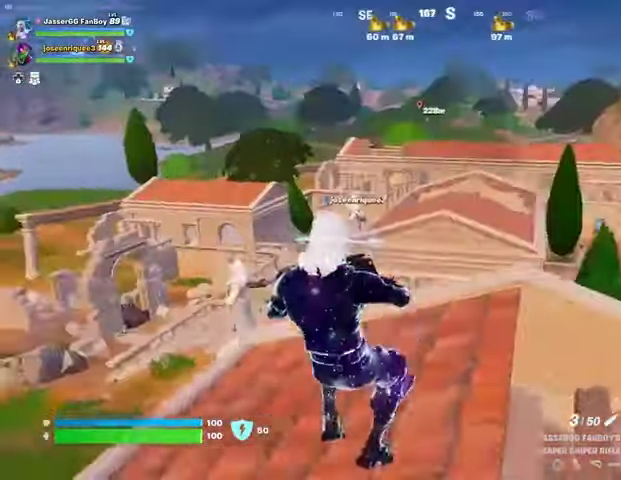
{"buttons": [], "left_stick": "right", "right_stick": "right", "events": [[200, "right_stick", "right"], [267, "CROSS", "down"], [300, "left_stick", "right"], [367, "CROSS", "up"]]}
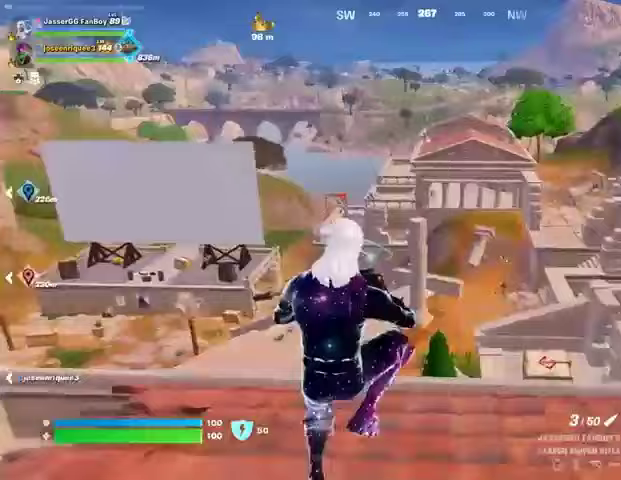
{"buttons": [], "left_stick": "right", "right_stick": "right", "events": [[33, "right_stick", "center"], [500, "right_stick", "right"]]}
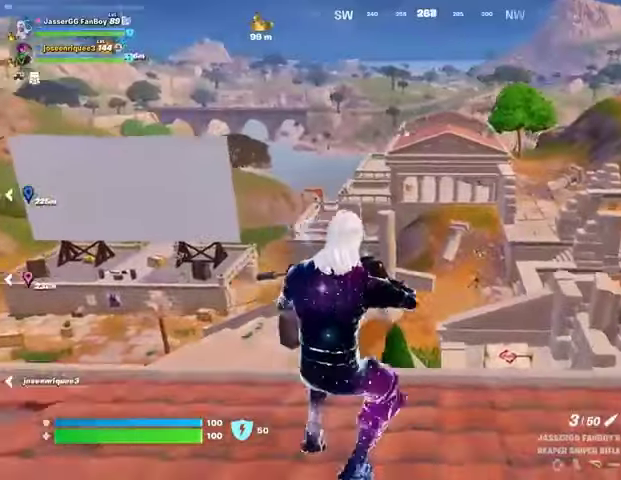
{"buttons": [], "left_stick": "up-right", "right_stick": "center", "events": [[33, "R1", "down"], [100, "R1", "up"], [100, "right_stick", "center"], [333, "left_stick", "up-right"], [367, "CROSS", "down"], [400, "CROSS", "up"], [400, "SQUARE", "down"], [467, "SQUARE", "up"]]}
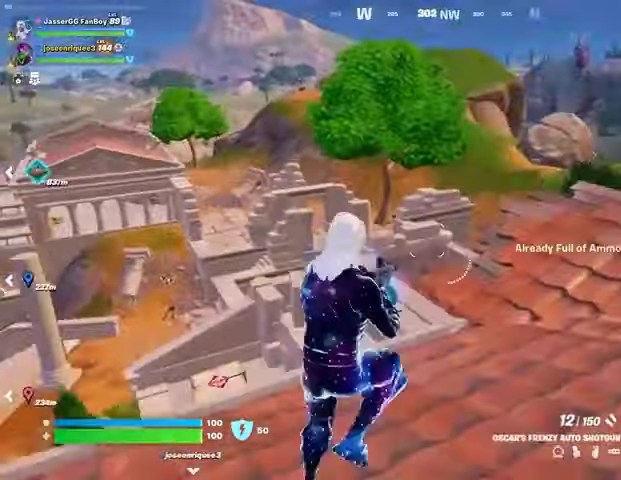
{"buttons": [], "left_stick": "up", "right_stick": "center", "events": [[33, "SQUARE", "down"], [133, "SQUARE", "up"], [300, "right_stick", "right"], [367, "left_stick", "up"], [467, "right_stick", "center"]]}
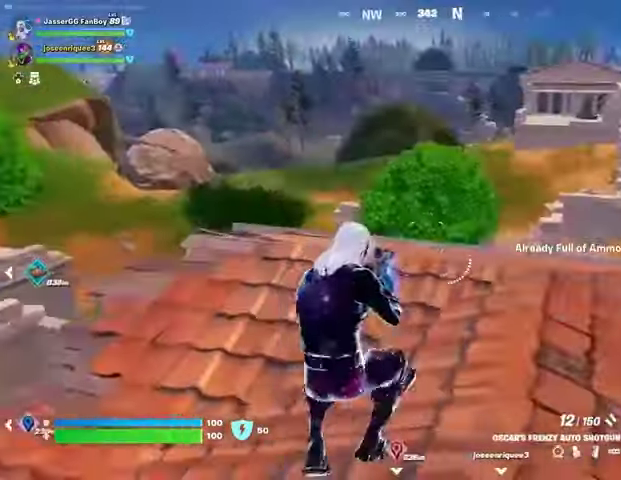
{"buttons": ["SQUARE"], "left_stick": "up", "right_stick": "center", "events": [[233, "R1", "down"], [333, "CROSS", "down"], [333, "R1", "up"], [400, "CROSS", "up"], [500, "SQUARE", "down"]]}
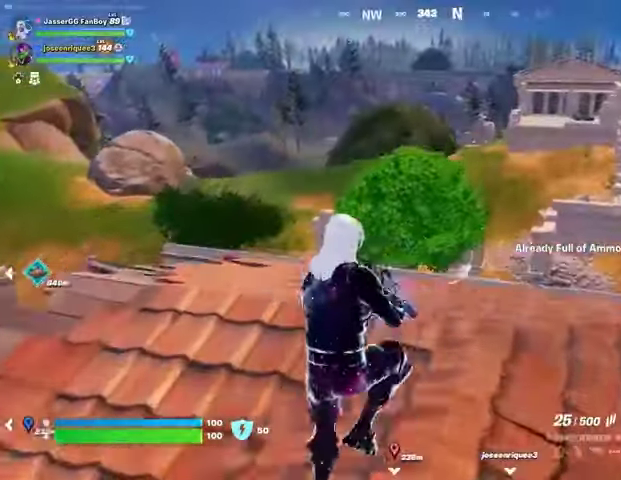
{"buttons": [], "left_stick": "up-right", "right_stick": "left", "events": [[100, "SQUARE", "up"], [200, "SQUARE", "down"], [233, "SQUARE", "up"], [300, "SQUARE", "down"], [400, "SQUARE", "up"], [467, "right_stick", "left"], [500, "left_stick", "up-right"]]}
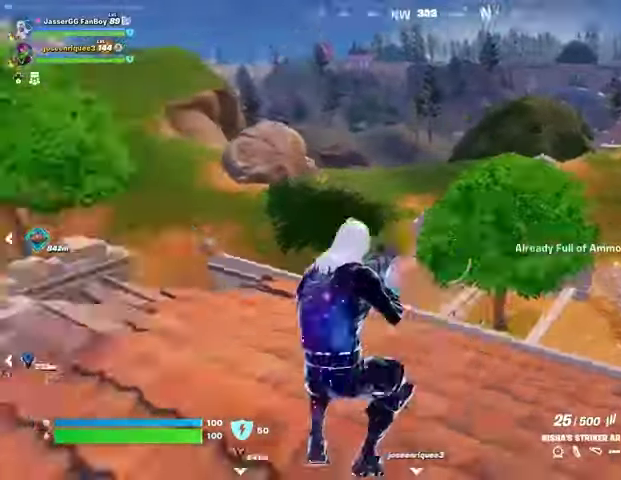
{"buttons": ["TRIANGLE", "R1"], "left_stick": "up-right", "right_stick": "center", "events": [[233, "right_stick", "center"], [267, "L1", "down"], [333, "TRIANGLE", "down"], [367, "L1", "up"], [400, "TRIANGLE", "up"], [433, "R1", "down"], [500, "TRIANGLE", "down"]]}
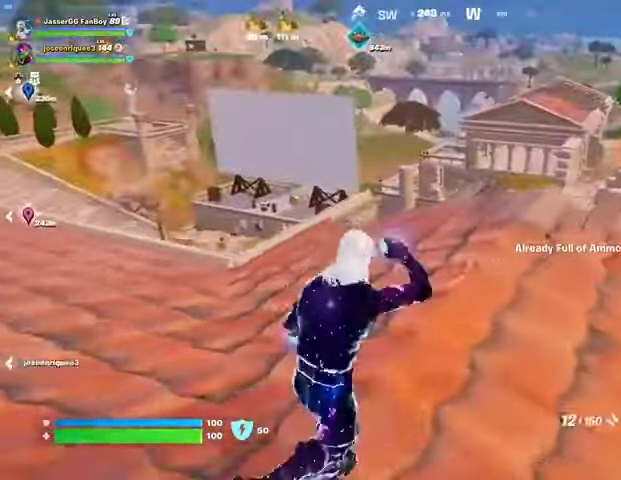
{"buttons": [], "left_stick": "up-left", "right_stick": "left", "events": [[67, "R1", "up"], [67, "TRIANGLE", "up"], [167, "left_stick", "up"], [367, "left_stick", "up-left"], [367, "right_stick", "left"]]}
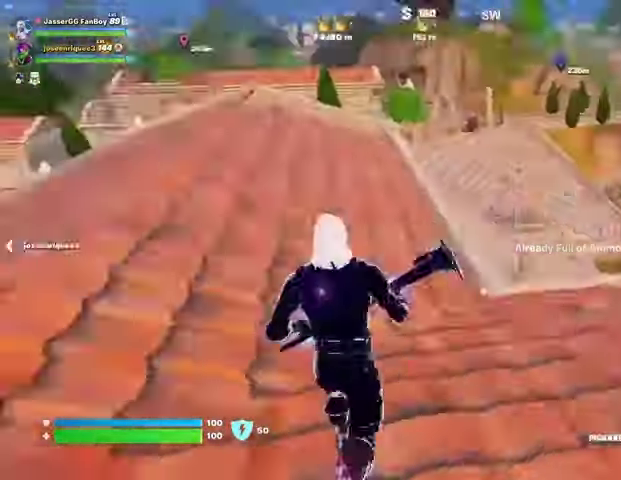
{"buttons": [], "left_stick": "up", "right_stick": "center", "events": [[233, "left_stick", "up"], [267, "right_stick", "center"]]}
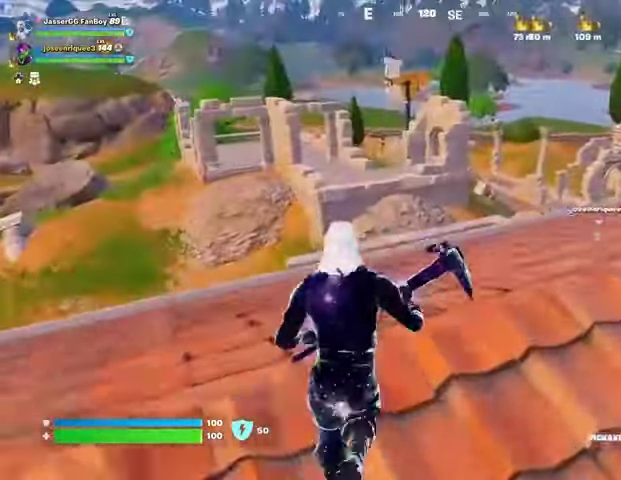
{"buttons": [], "left_stick": "up-right", "right_stick": "center", "events": [[33, "left_stick", "up-right"], [200, "CROSS", "down"], [300, "CROSS", "up"]]}
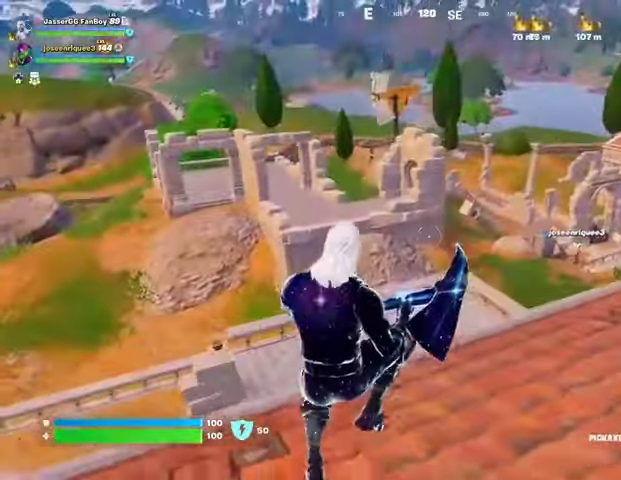
{"buttons": [], "left_stick": "up-right", "right_stick": "center", "events": []}
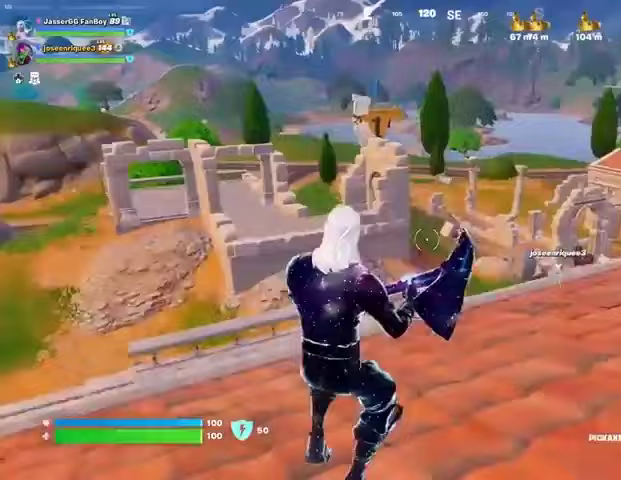
{"buttons": [], "left_stick": "up-right", "right_stick": "center", "events": []}